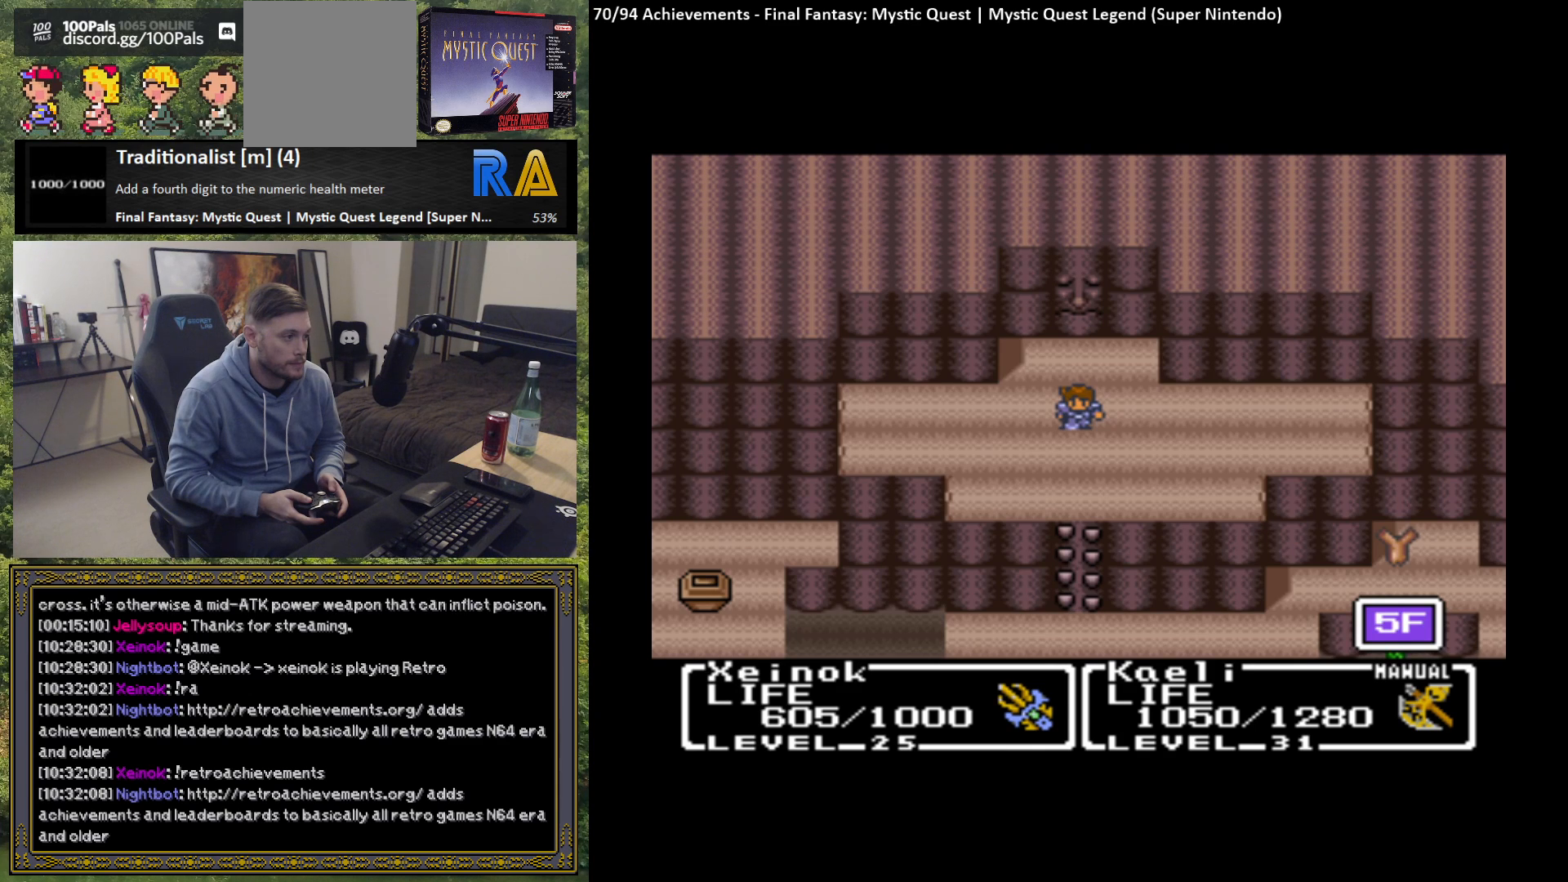
Gameplay with a controller (Xbox layout); each line is a JSON object with the inputs held at the frame after it. "events" lists button and stick changes between this image and that frame as [ms after this image, input, new state], when the widget could be followed in between. Not read: right_stick.
{"buttons": ["R2"], "left_stick": "center", "events": [[150, "R2", "down"], [267, "R2", "up"], [500, "R2", "down"]]}
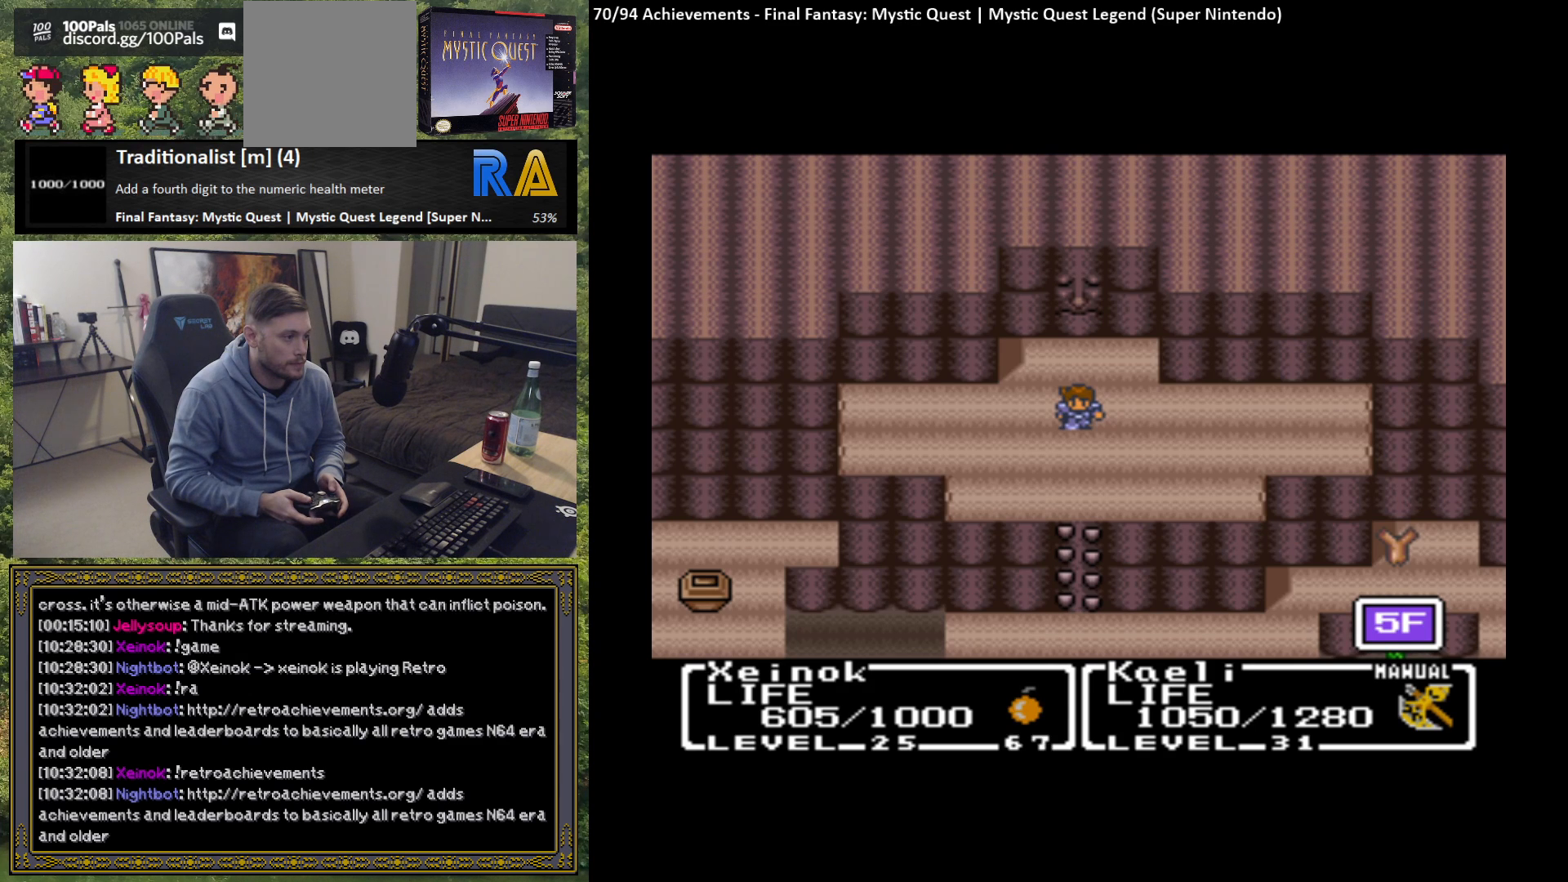
{"buttons": ["R2"], "left_stick": "center", "events": [[117, "R2", "up"], [433, "R2", "down"]]}
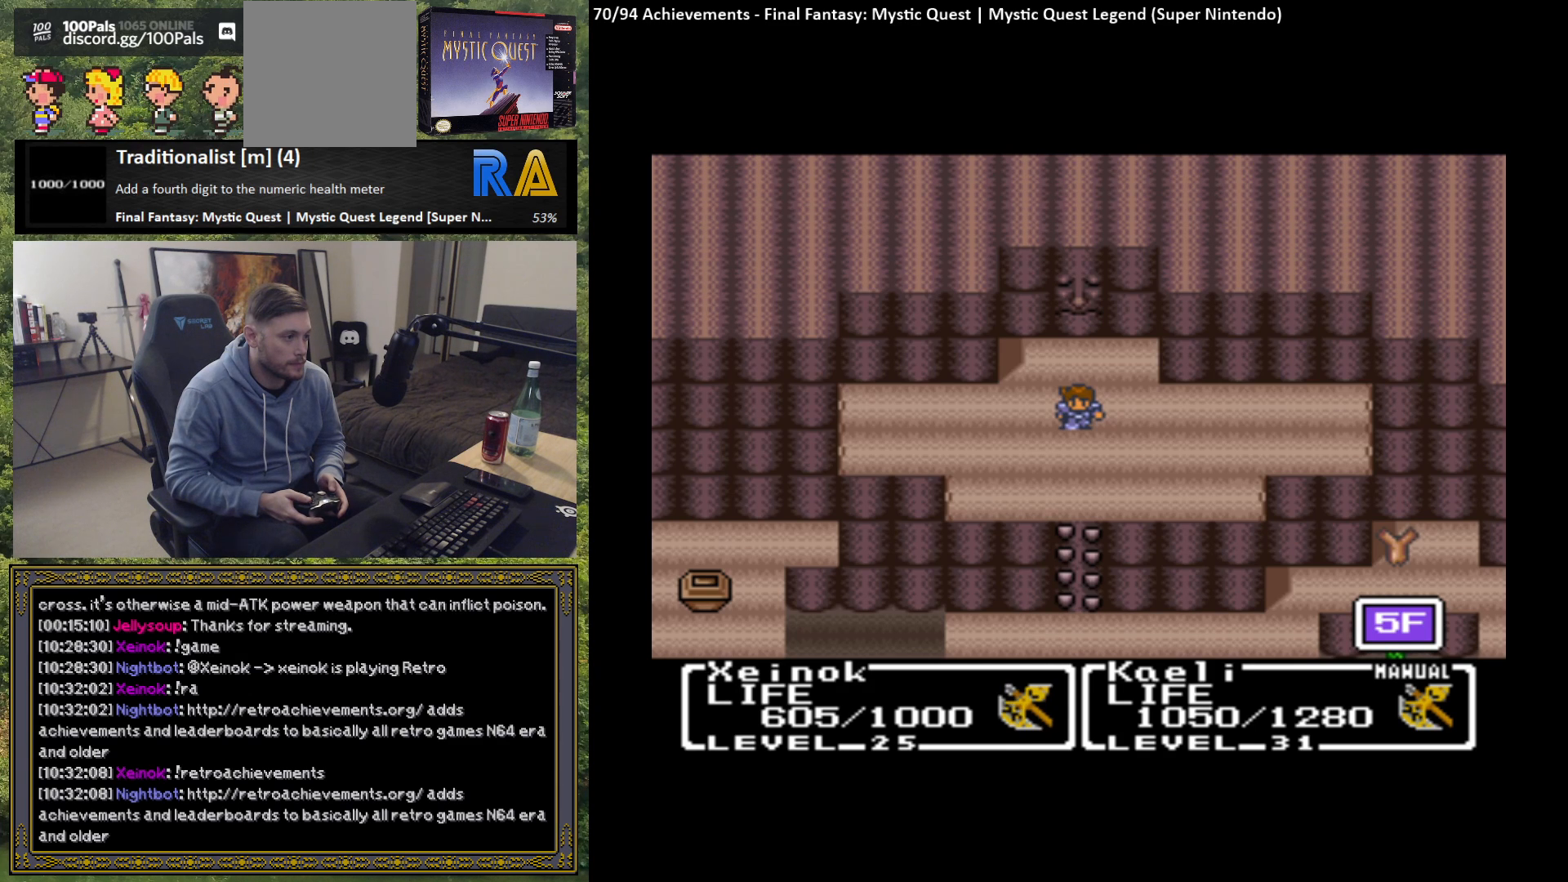
{"buttons": [], "left_stick": "up", "events": [[50, "R2", "up"], [383, "left_stick", "up"]]}
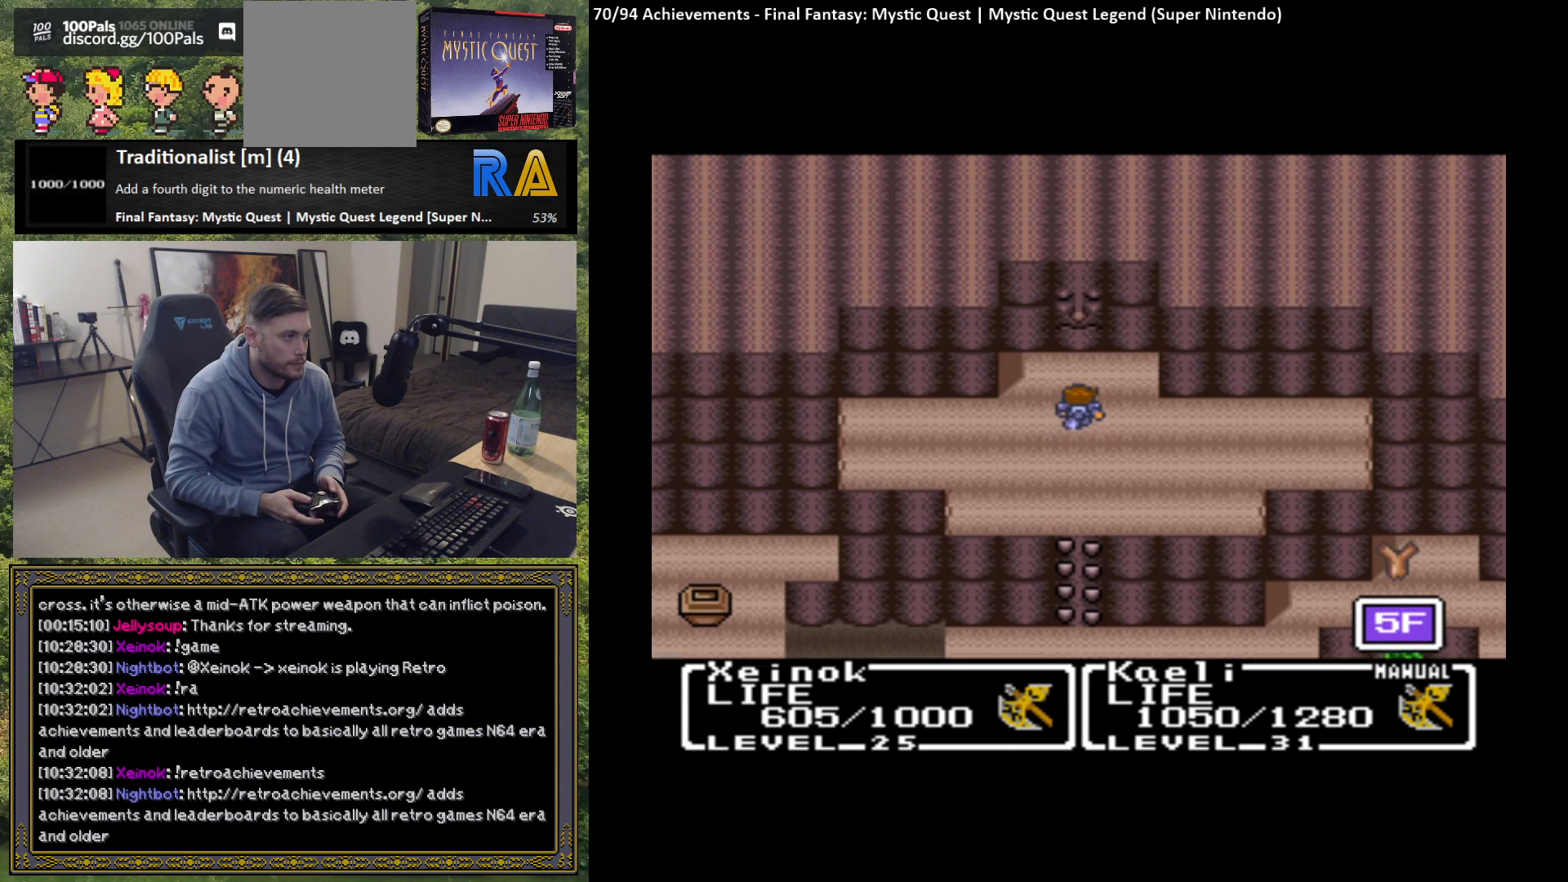
{"buttons": ["B"], "left_stick": "center", "events": [[283, "left_stick", "center"], [450, "B", "down"]]}
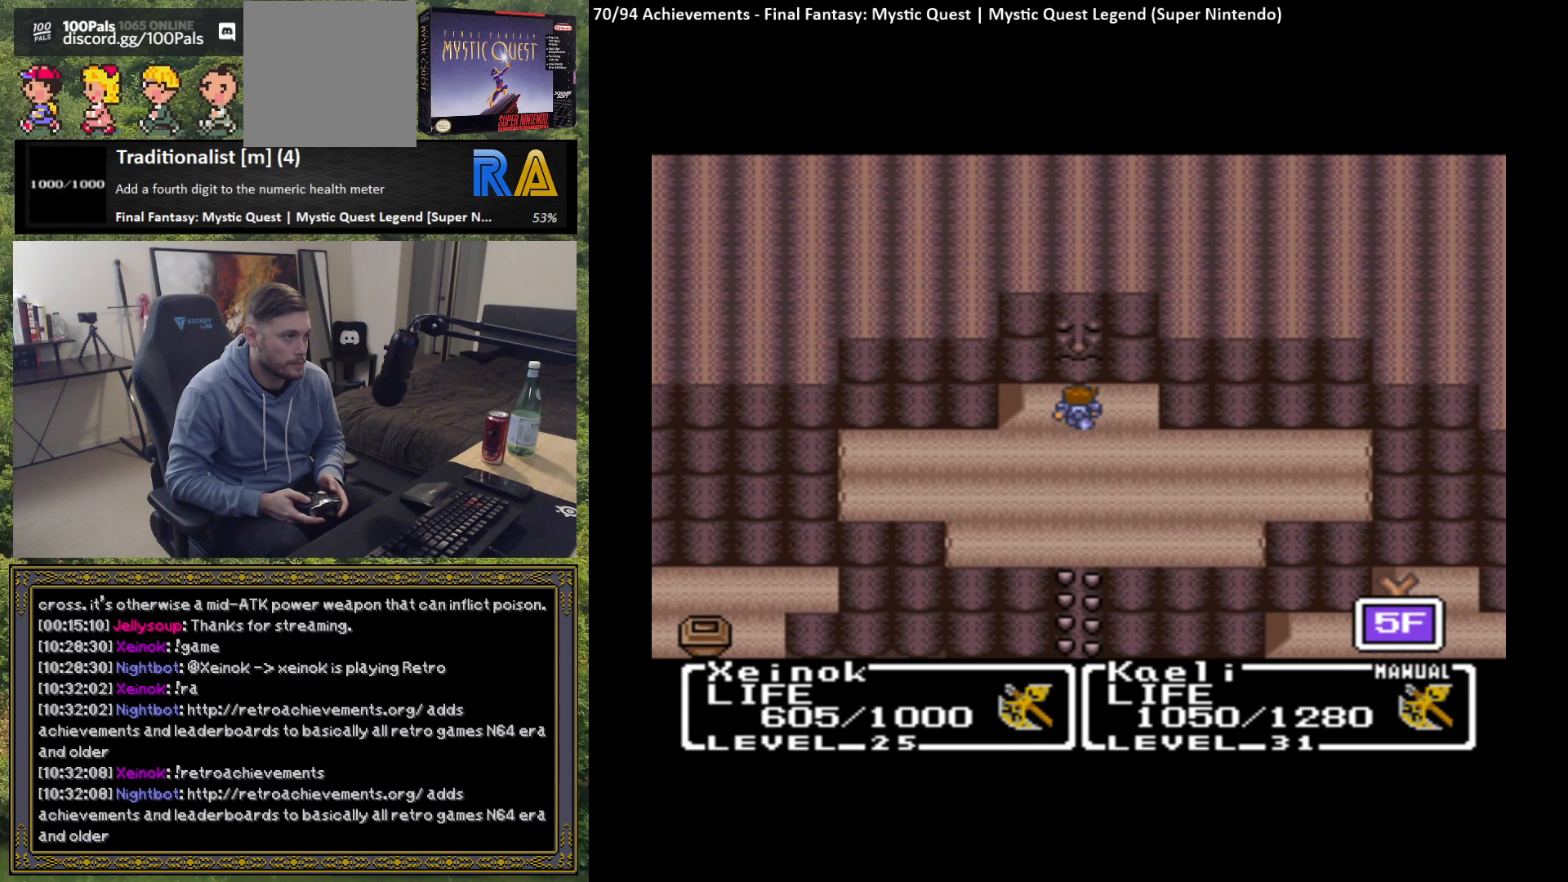
{"buttons": [], "left_stick": "center", "events": [[67, "B", "up"]]}
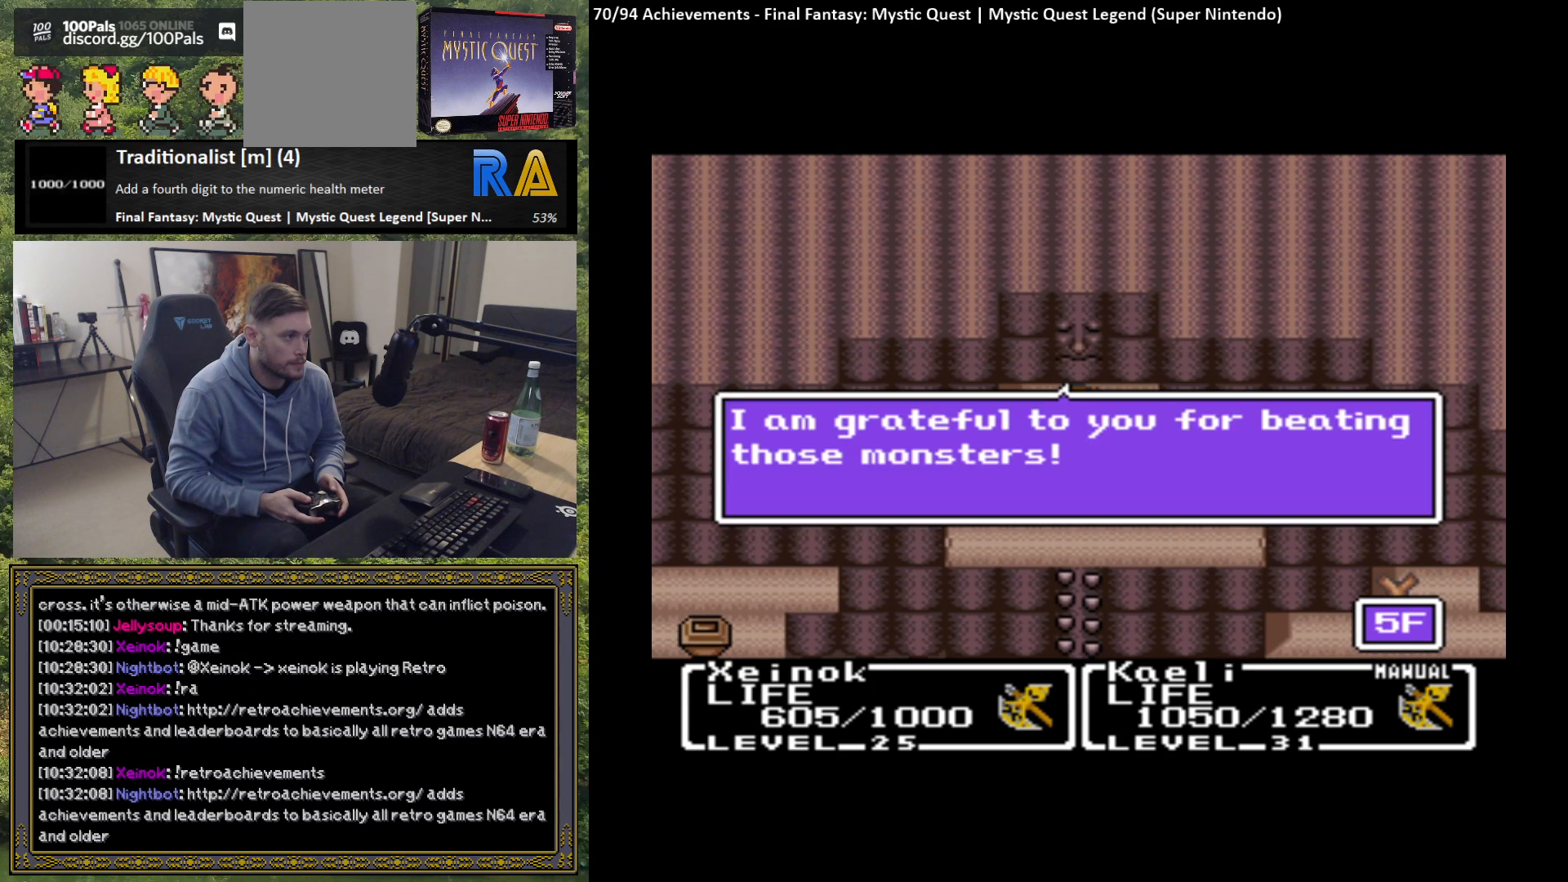
{"buttons": [], "left_stick": "center", "events": []}
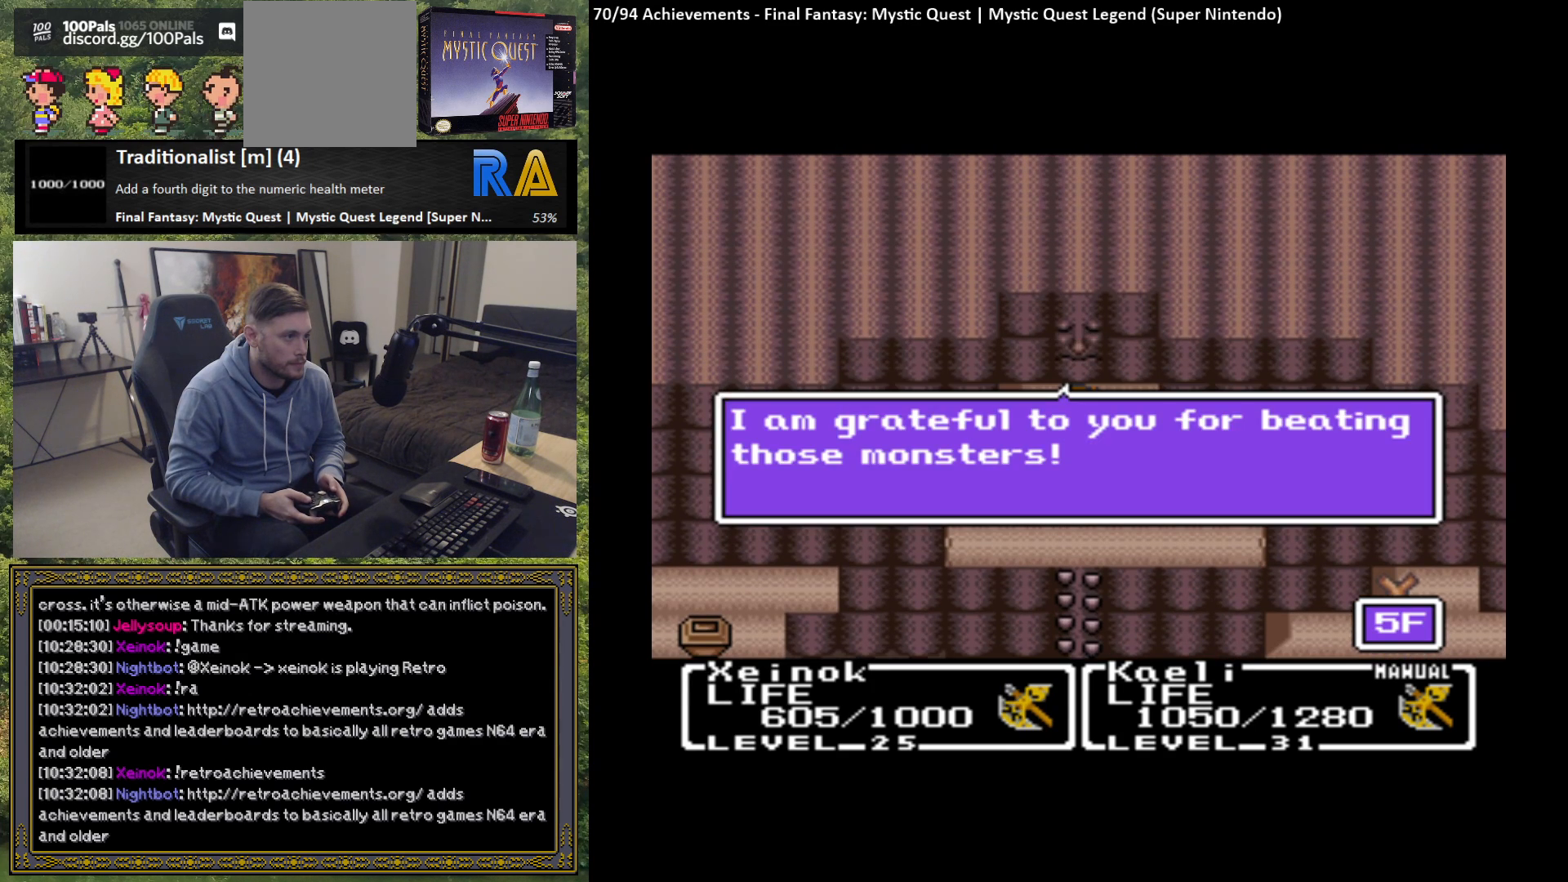
{"buttons": [], "left_stick": "center", "events": [[133, "B", "down"], [267, "B", "up"]]}
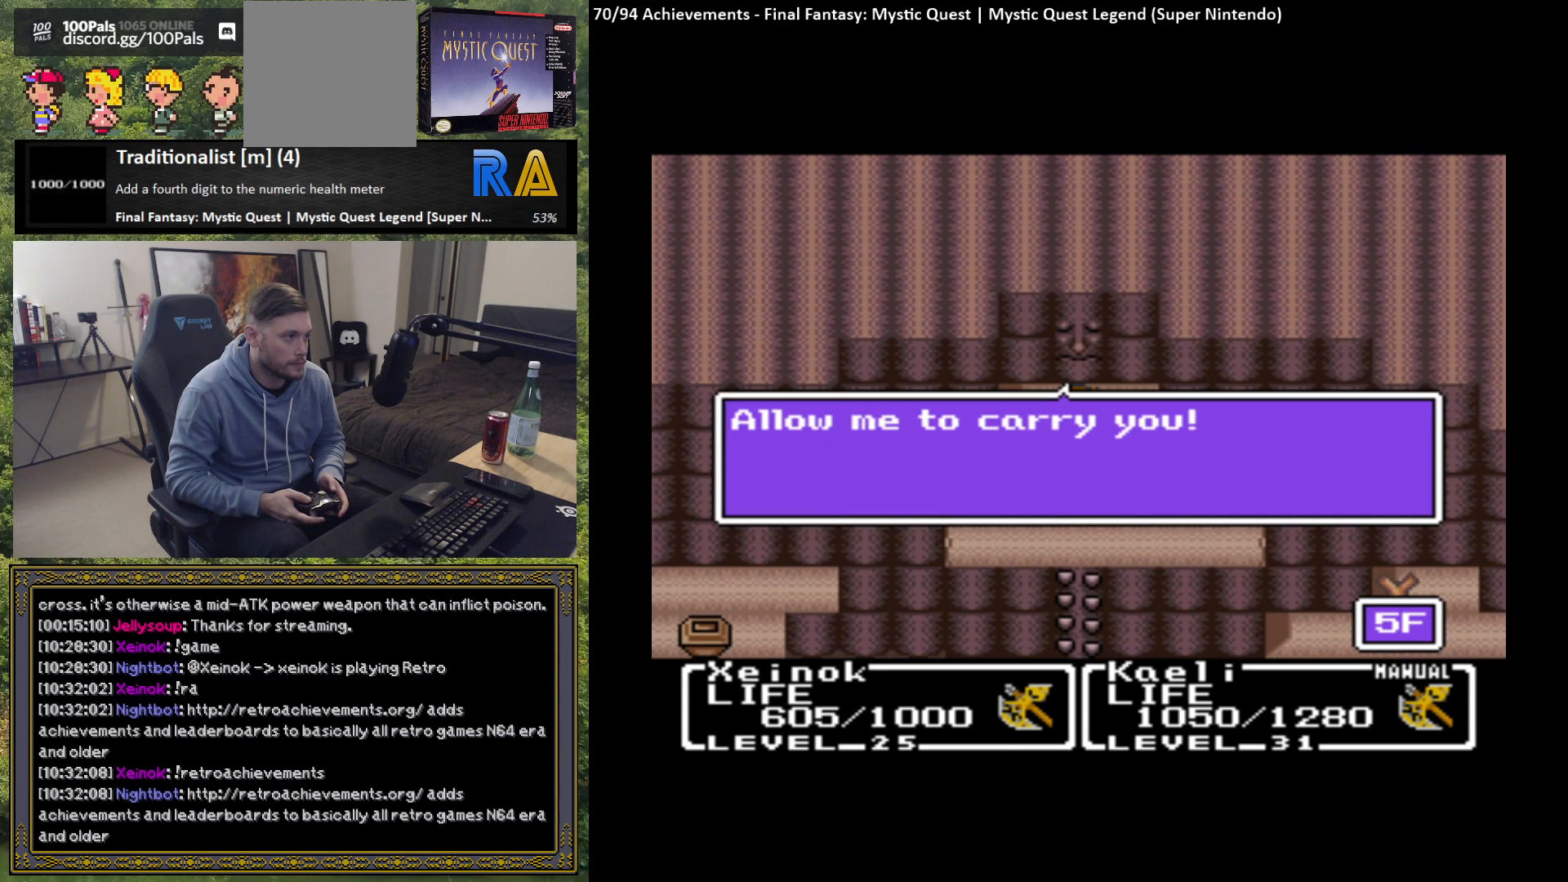
{"buttons": [], "left_stick": "center", "events": [[367, "B", "down"], [500, "B", "up"]]}